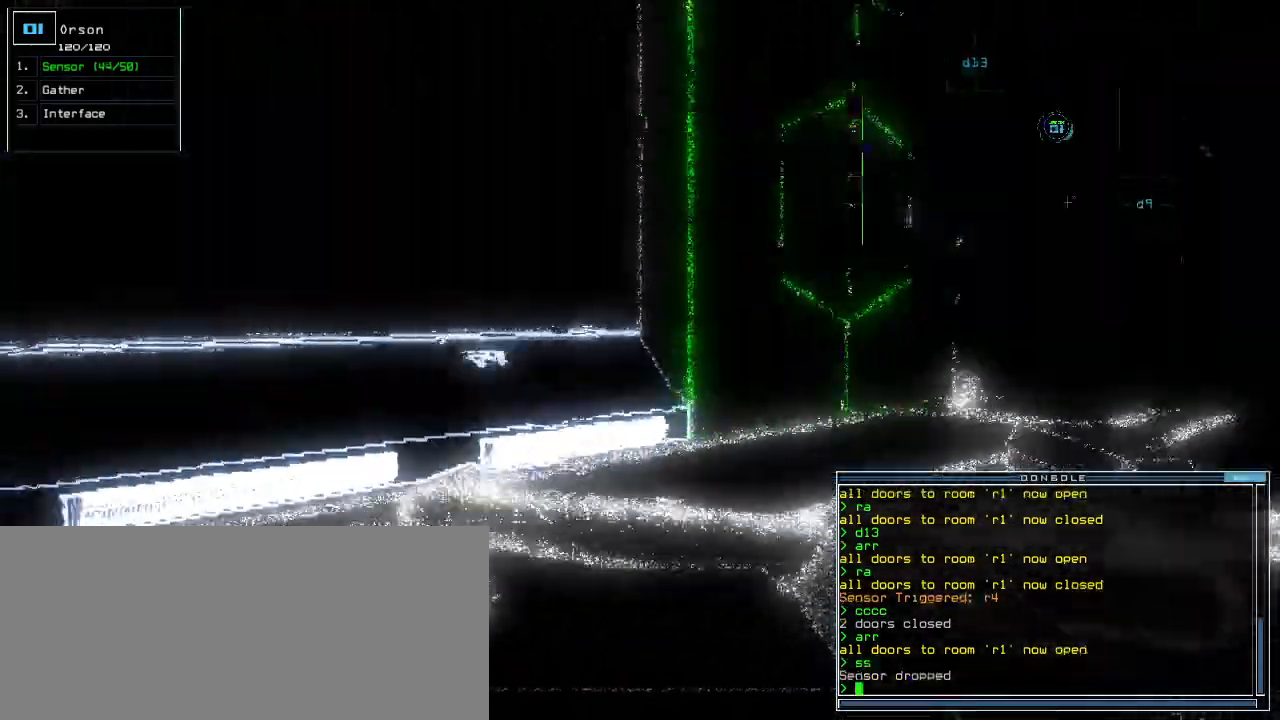
Gameplay with keyboard; each line is a JSON object with the keys held at the frame after it. "events" lists presses ("down") and releases ("up") of ".", "0", "1", "2", "3", "4", "5", "6", "7", "8", "9", "a", "b", "backspace", "c", "caps_lock", "comma", "ctrl_l", "ctrl_r", "d", "down", "e", "equals", "escape", "f", "f1", "g", "h", "i", "j", "k", "l", "left", "m", "minus", "n", "o", "p", "q", "quote", "r", "return", "right", "s", "semicolon", "shift_l", "shift_r", "space", "t", "tab", "tilde", "u", "up", "v", "w", "x", "y" and "z" between this image and that frame as [ms after this image, input, new state], when the widget could be followed in between. No other keys are recorded. Mouse input is not recorded.
{"keys": ["right", "up"], "events": [[140, "right", "up"], [360, "right", "down"]]}
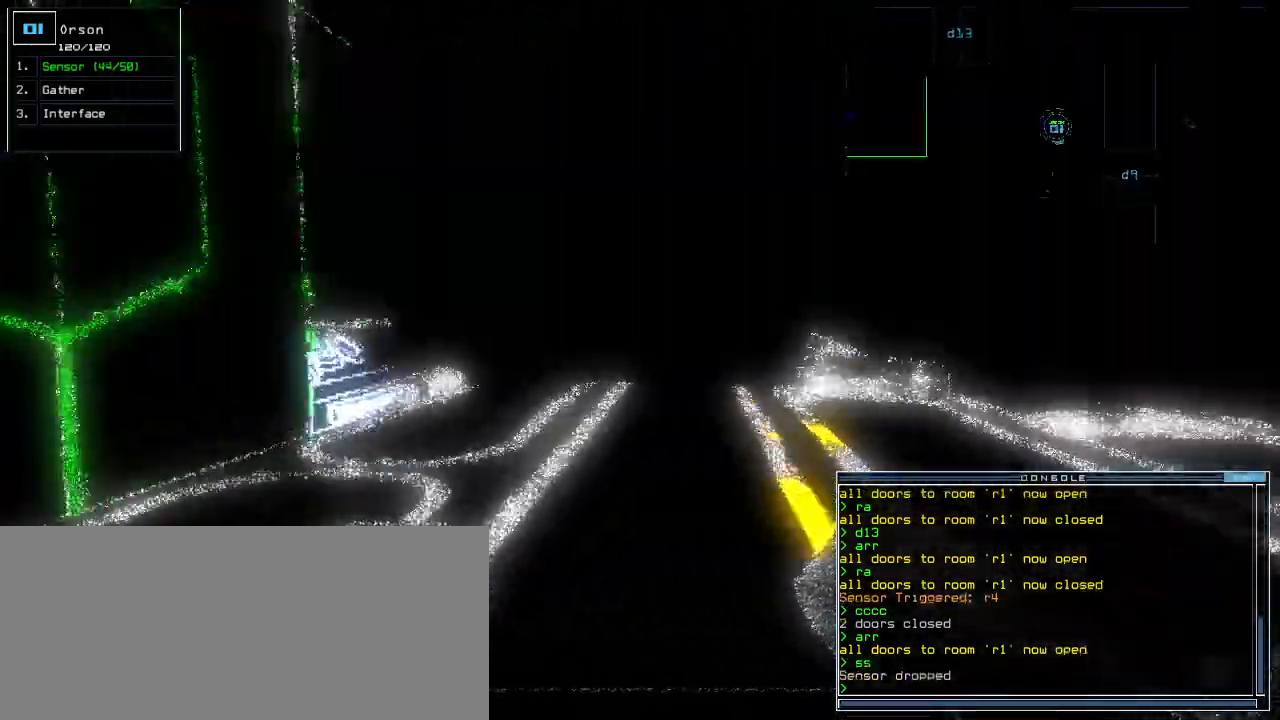
{"keys": ["left", "up"], "events": [[100, "right", "up"], [360, "left", "down"]]}
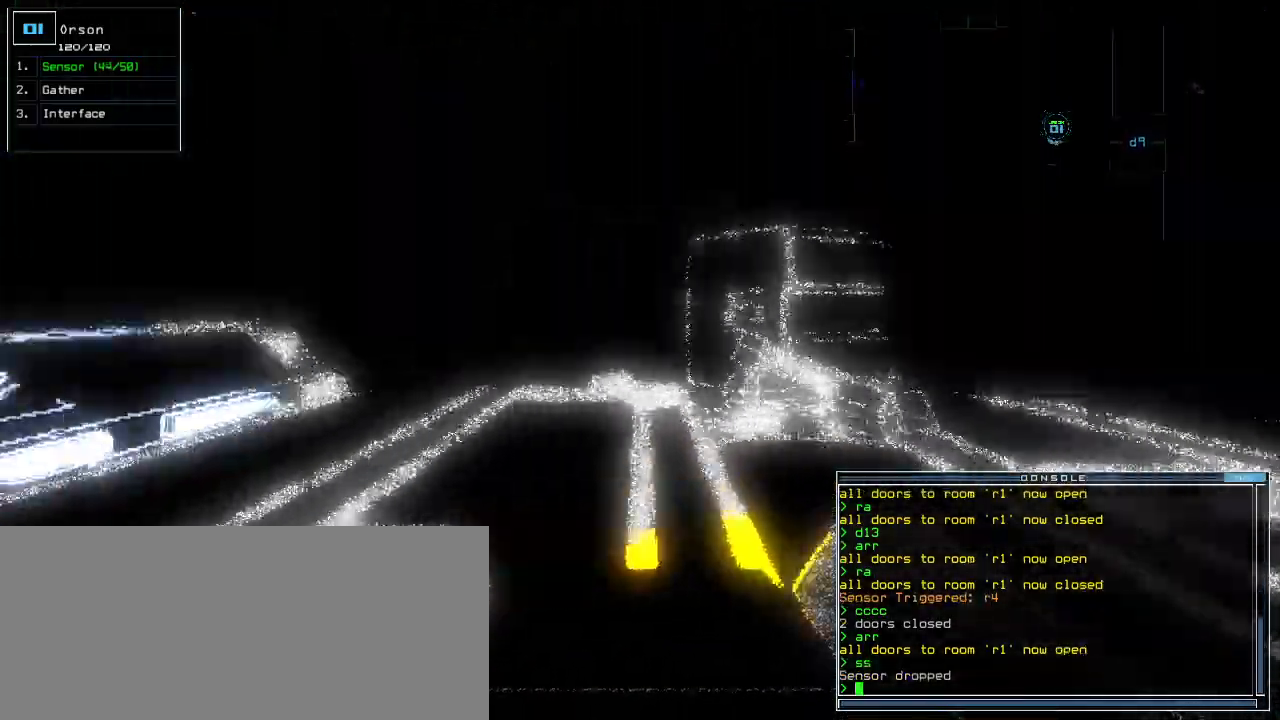
{"keys": ["g", "up"], "events": [[20, "left", "up"], [80, "return", "down"], [140, "return", "up"], [320, "right", "down"], [400, "right", "up"], [480, "g", "down"]]}
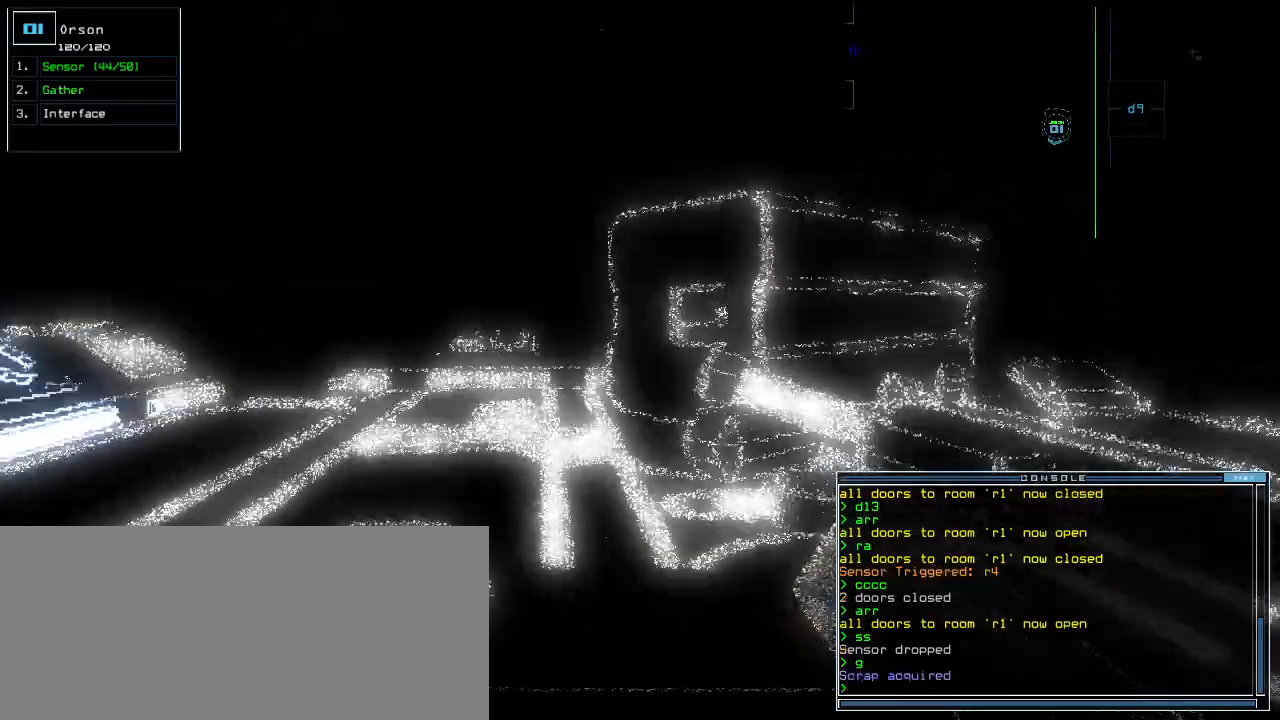
{"keys": ["up"]}
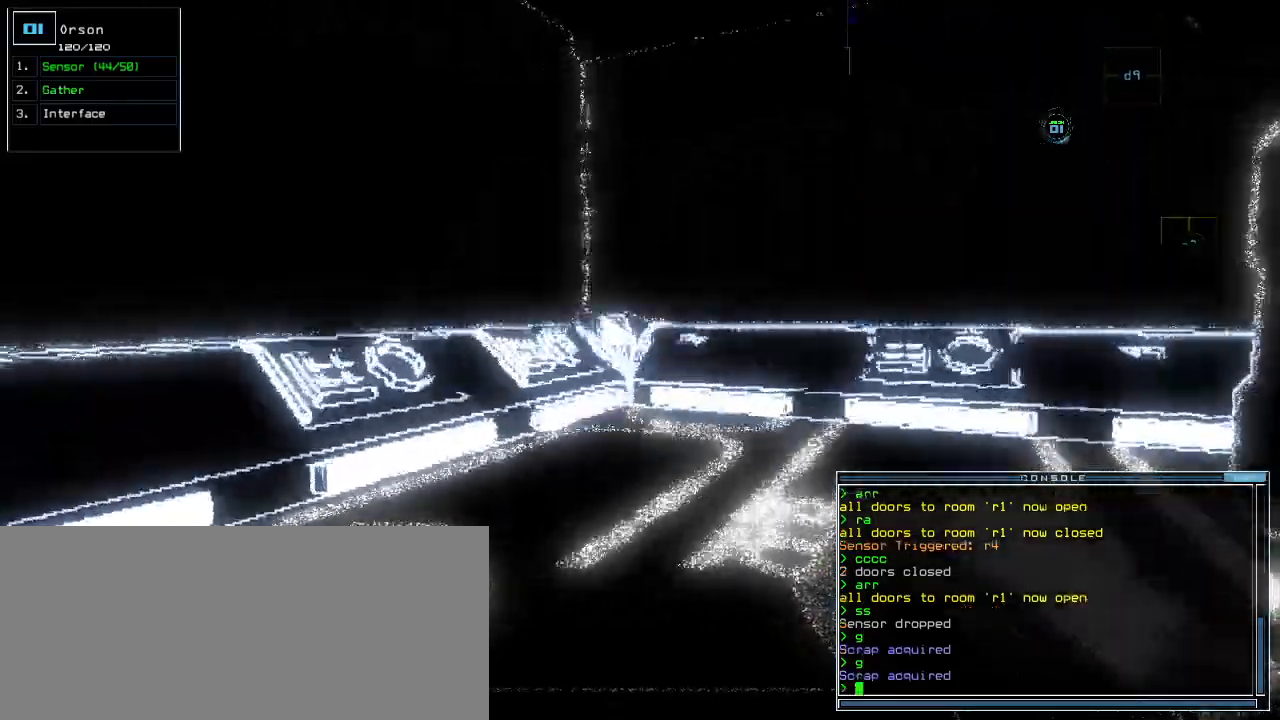
{"keys": ["right"], "events": [[160, "right", "down"], [320, "up", "up"]]}
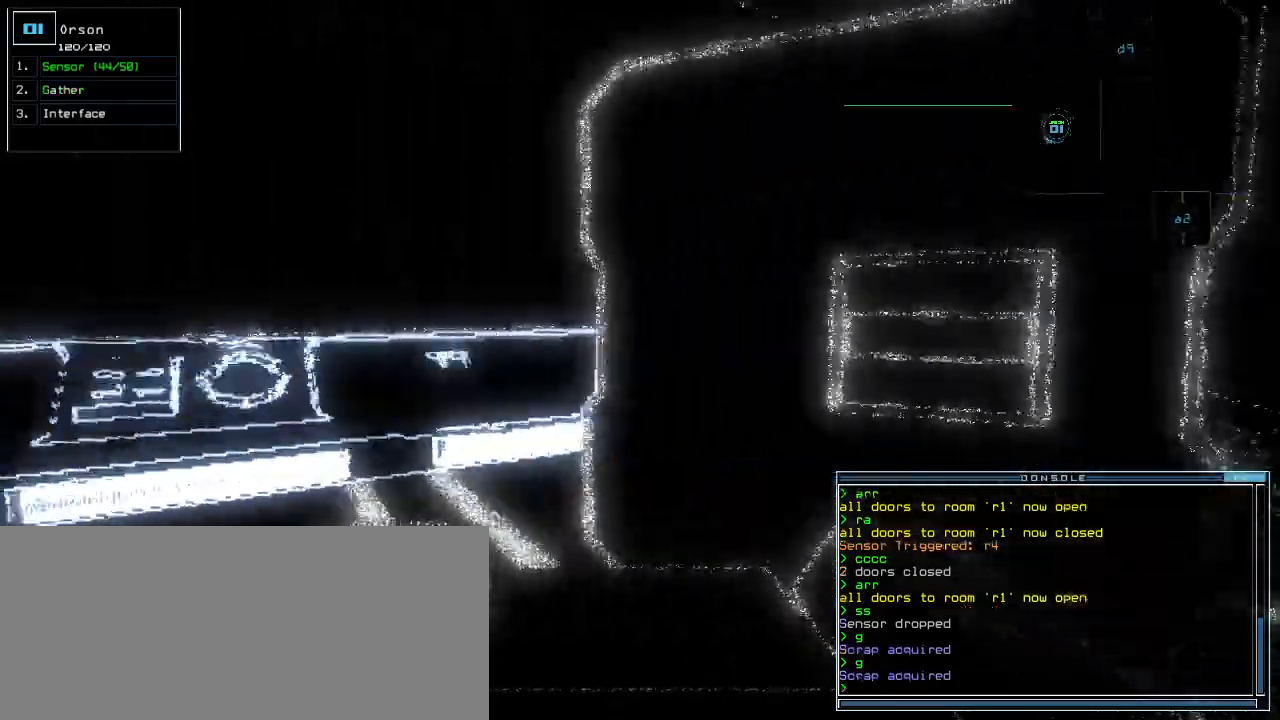
{"keys": ["up"], "events": [[60, "up", "down"], [440, "right", "up"]]}
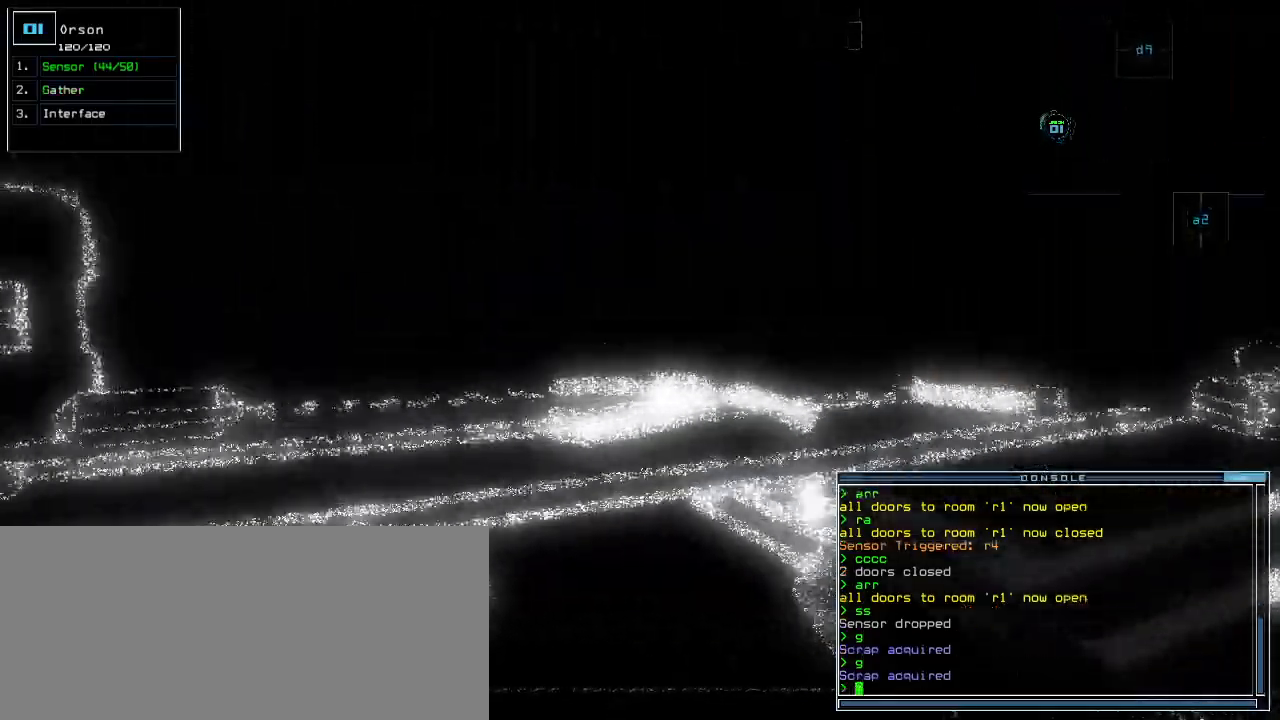
{"keys": ["up"], "events": [[80, "left", "down"], [240, "left", "up"]]}
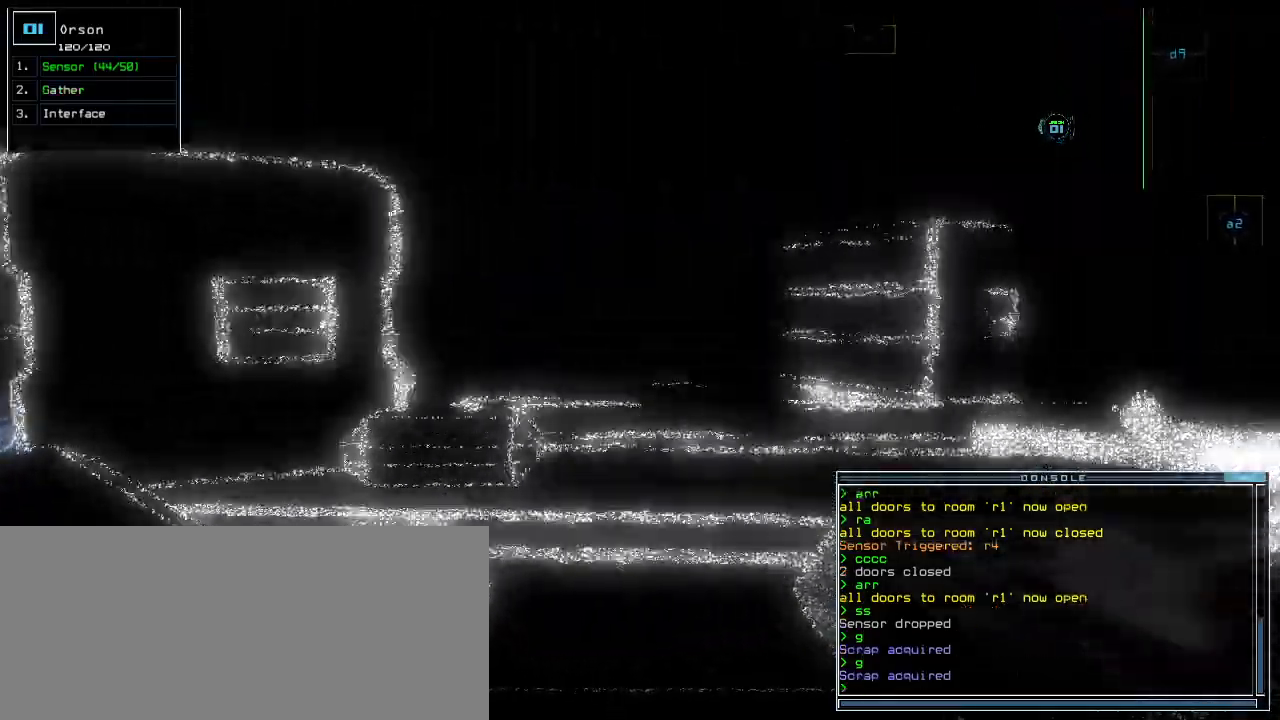
{"keys": ["up"], "events": [[240, "left", "down"], [300, "left", "up"]]}
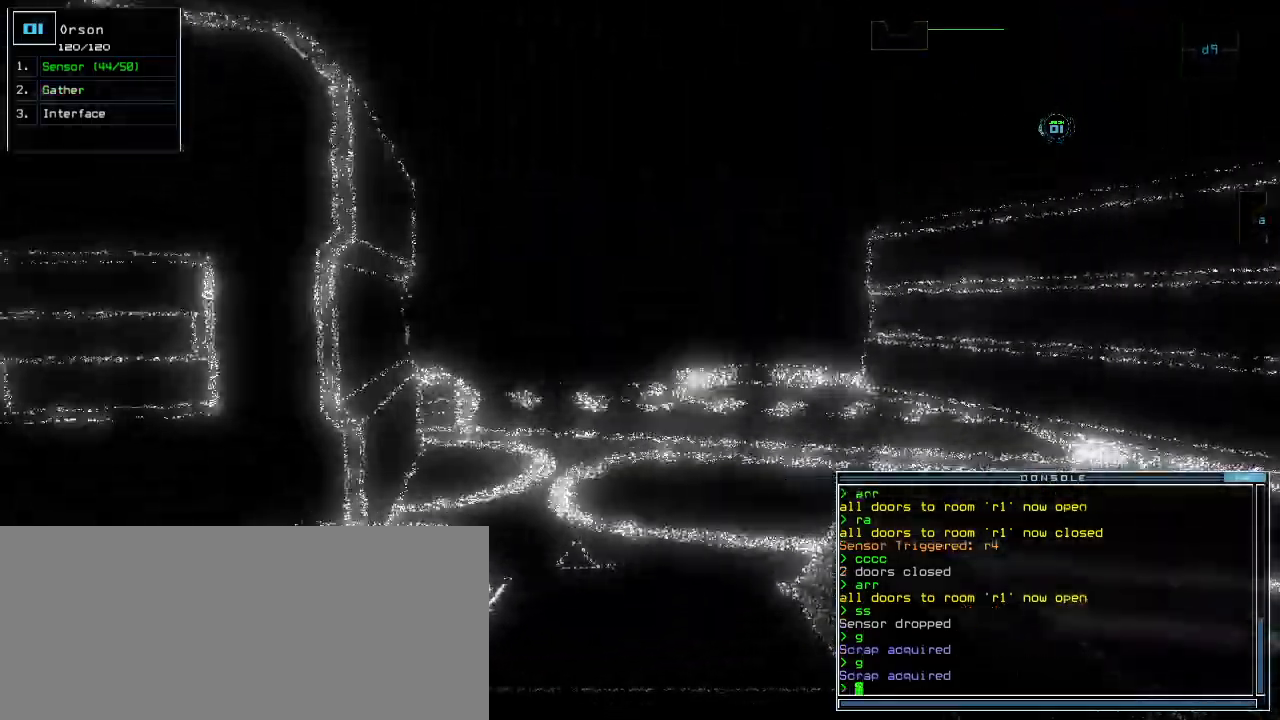
{"keys": ["up"], "events": []}